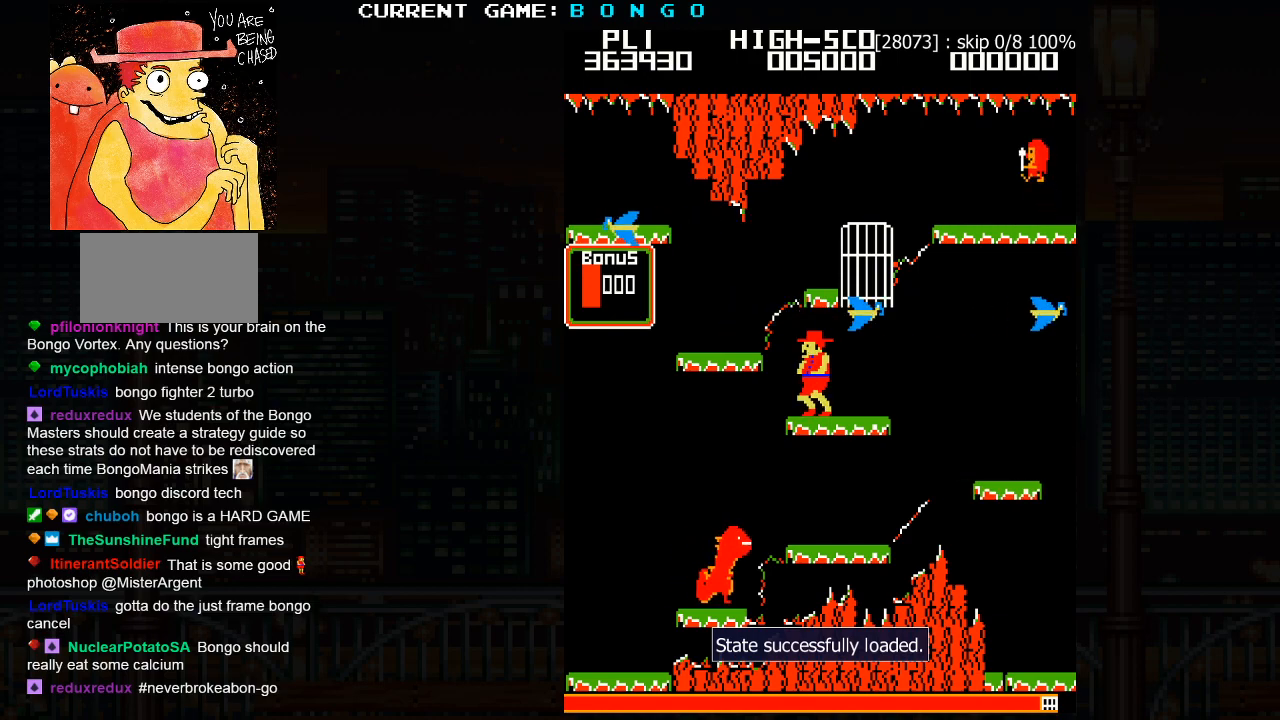
Gameplay with a controller (arcade stick); each line is a JSON object with the inputs held at the frame after it. "events" lists button and stick changes between this image and that frame as [ms after this image, input, new state], when the widget could be followed in between. Not read: L3 R3 left_stick.
{"buttons": [], "events": [[67, "SQUARE", "down"], [233, "SQUARE", "up"]]}
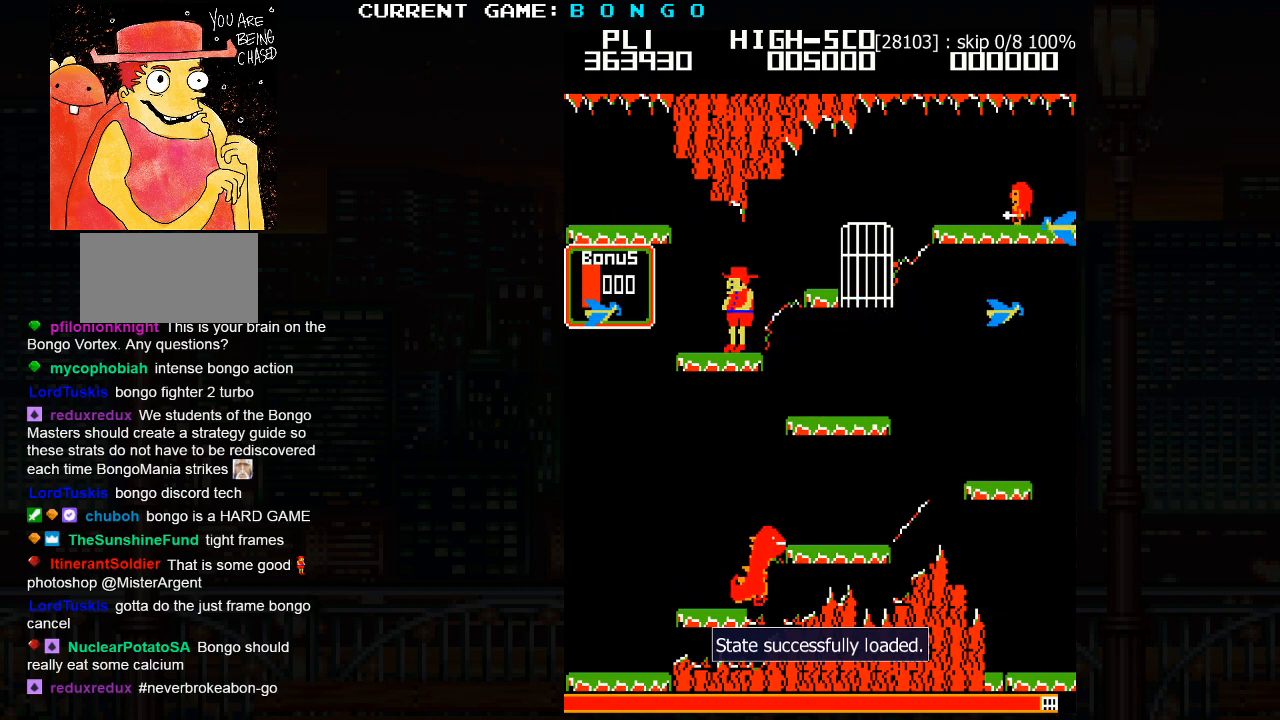
{"buttons": ["SQUARE"], "events": [[383, "SQUARE", "down"]]}
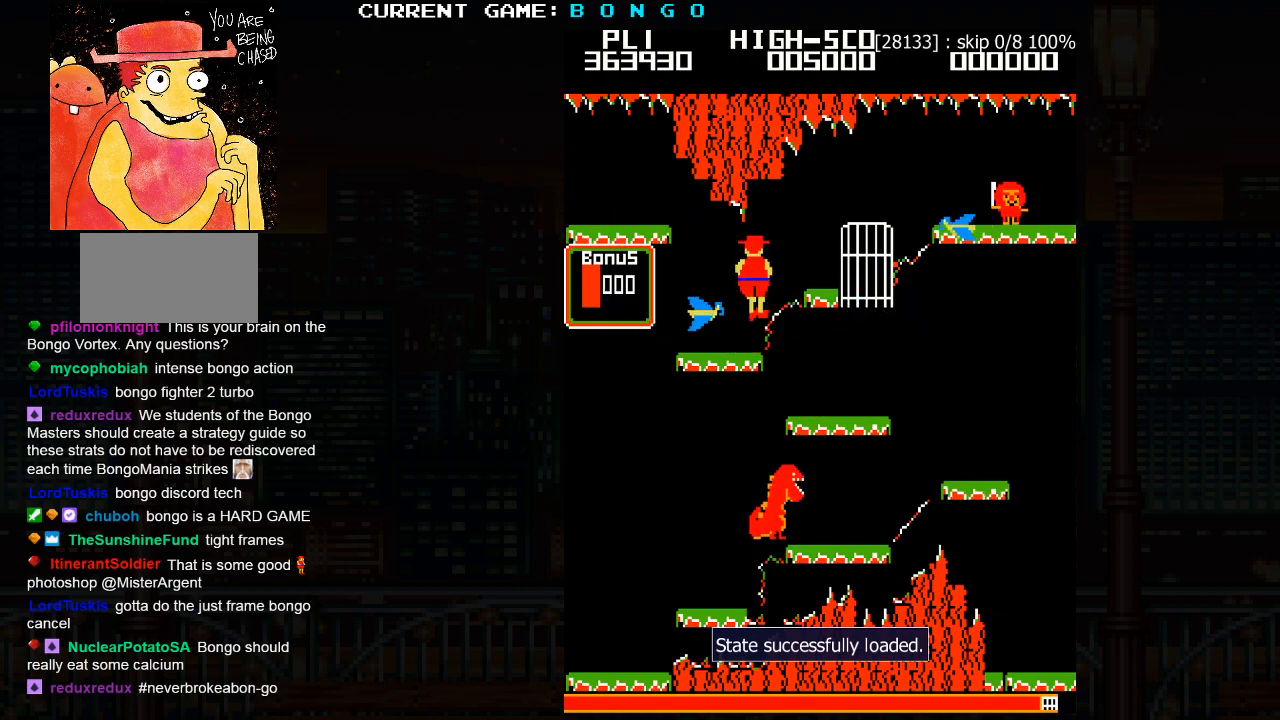
{"buttons": [], "events": [[150, "SQUARE", "up"]]}
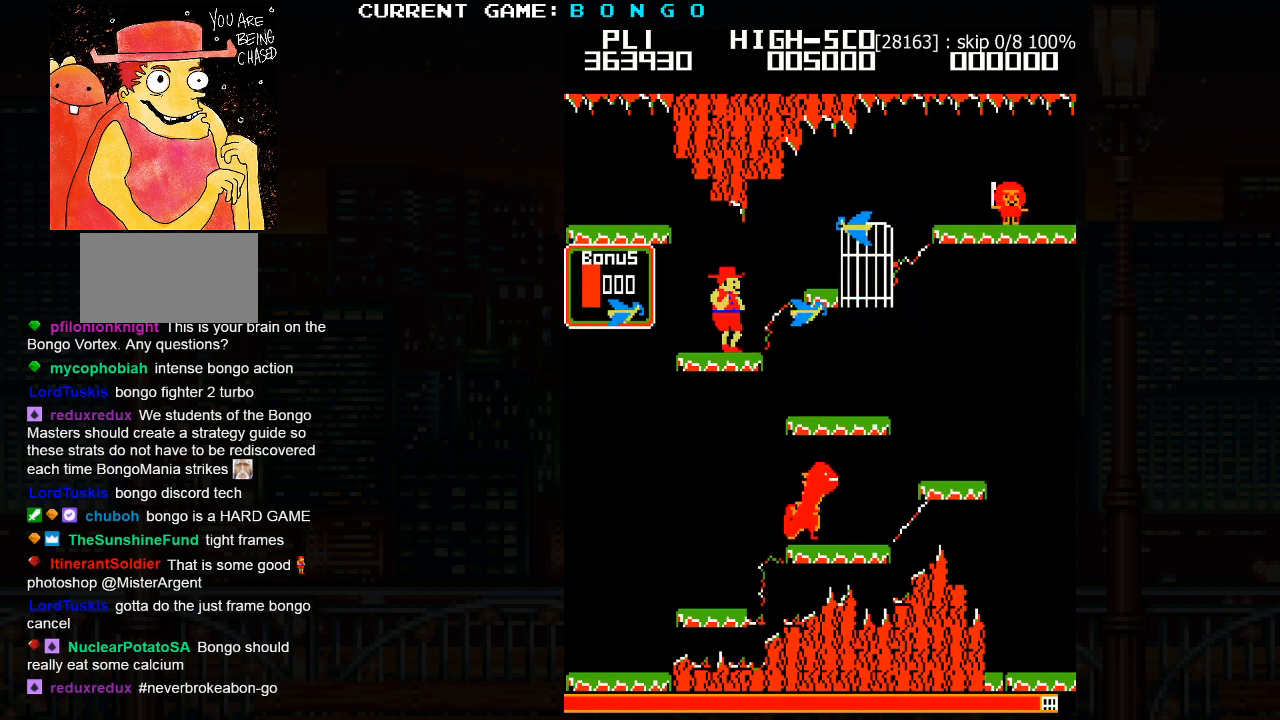
{"buttons": [], "events": [[333, "SQUARE", "down"], [483, "SQUARE", "up"]]}
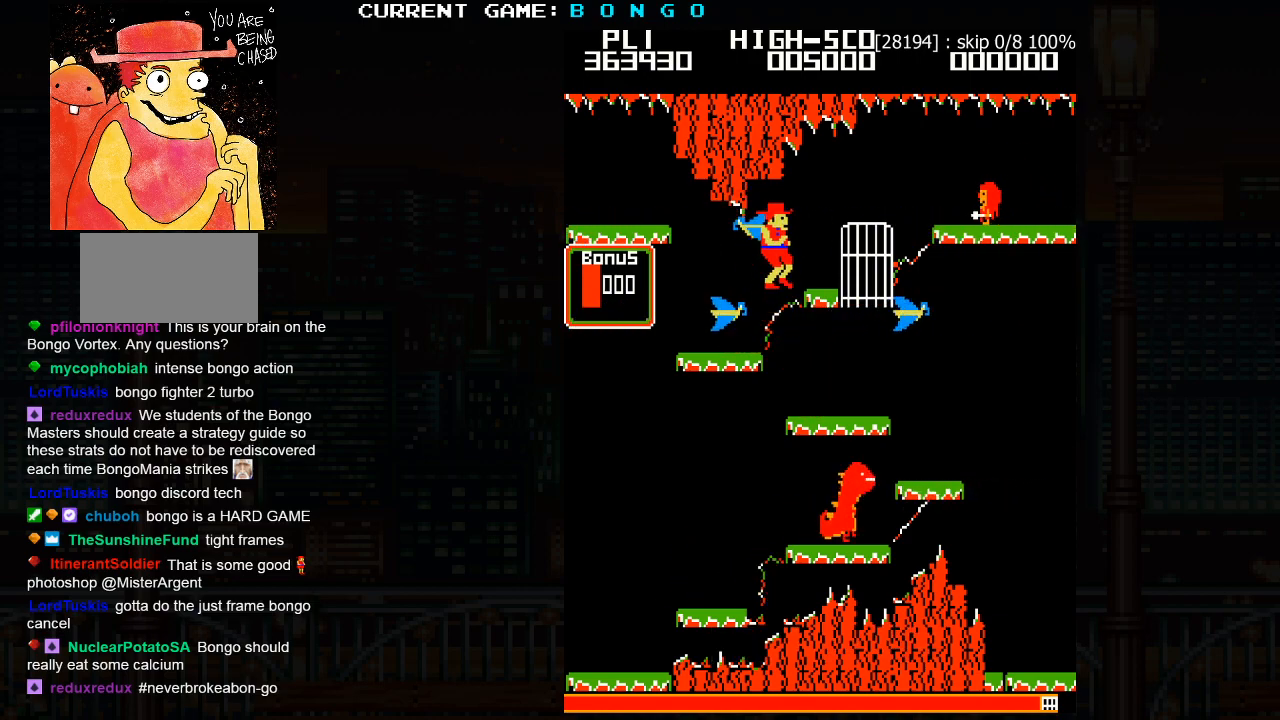
{"buttons": [], "events": []}
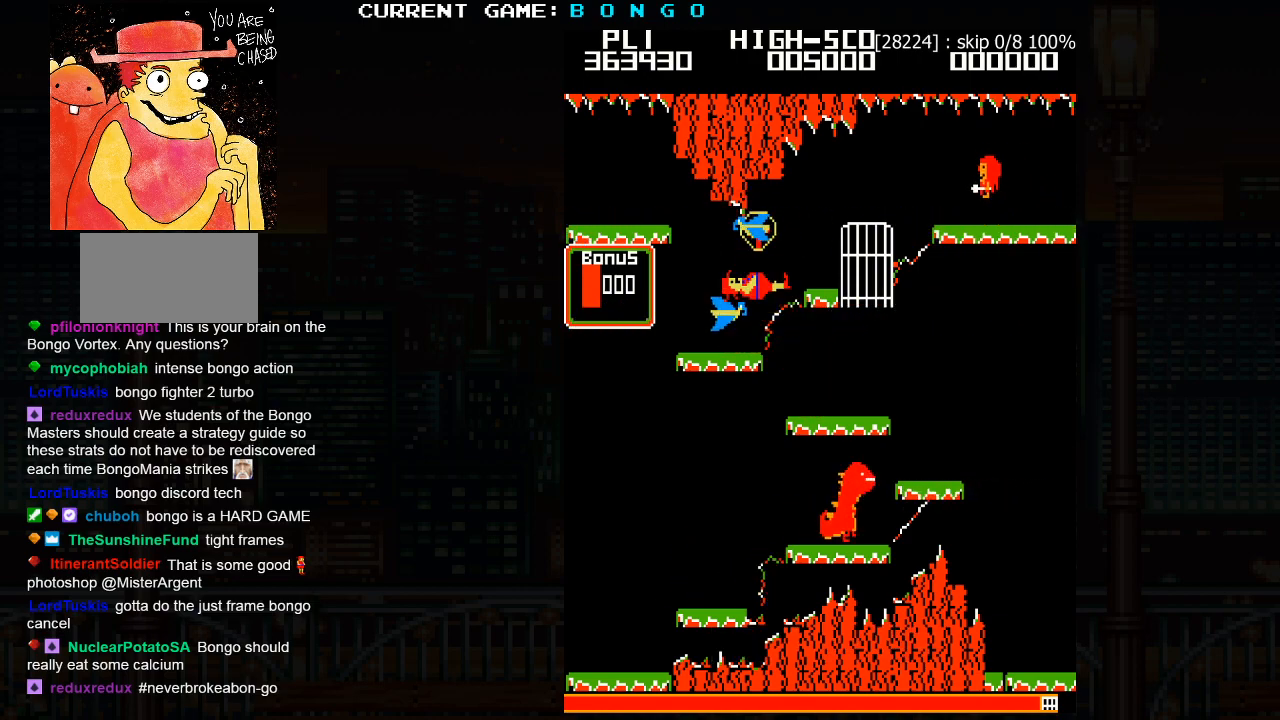
{"buttons": [], "events": []}
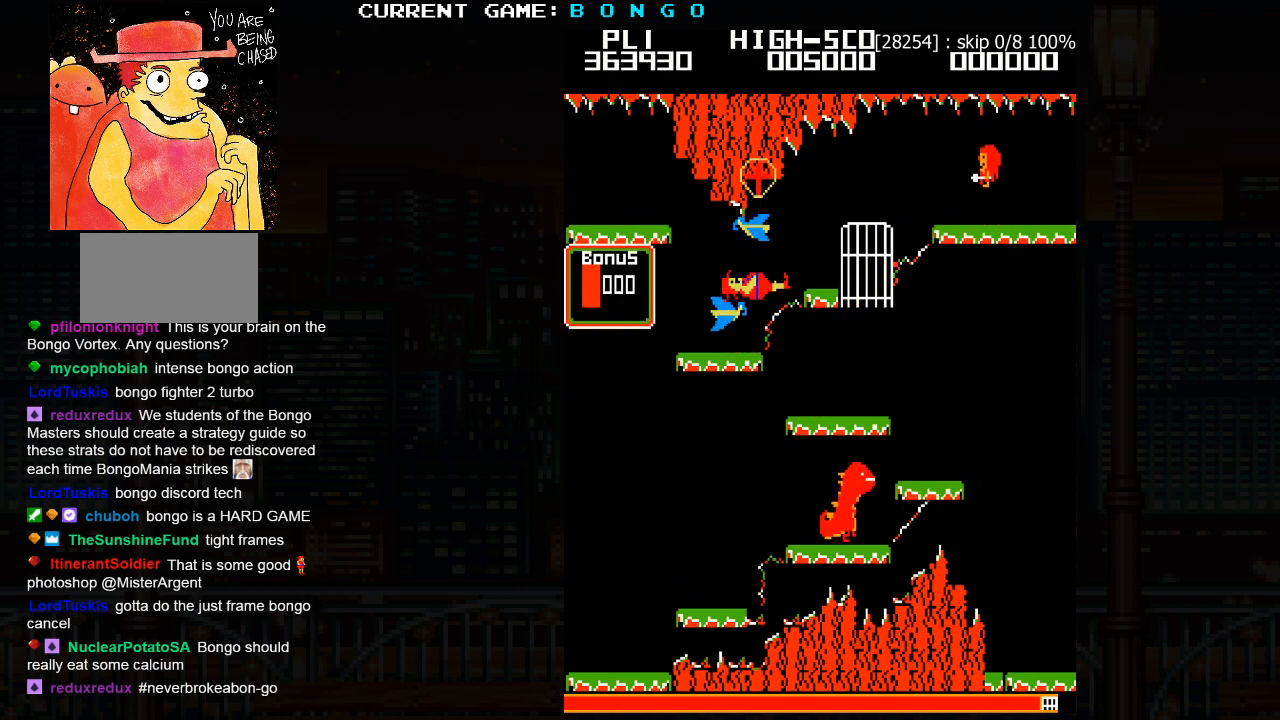
{"buttons": [], "events": []}
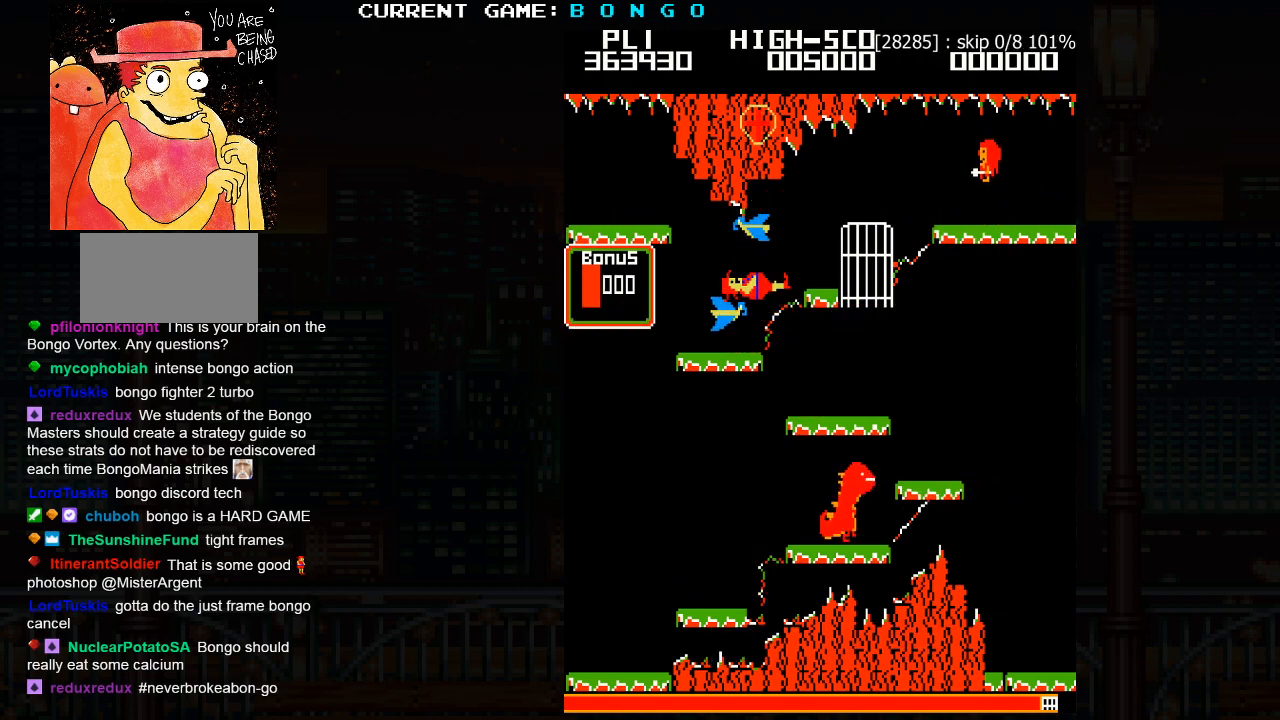
{"buttons": [], "events": []}
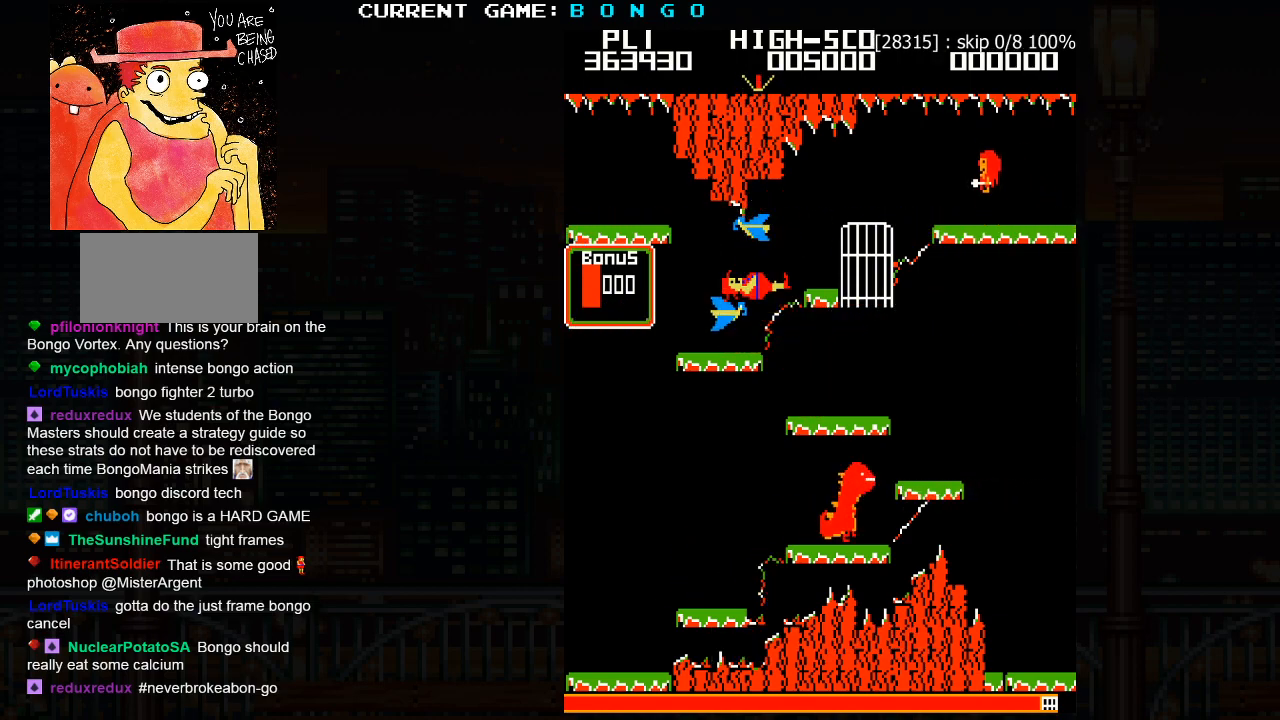
{"buttons": [], "events": []}
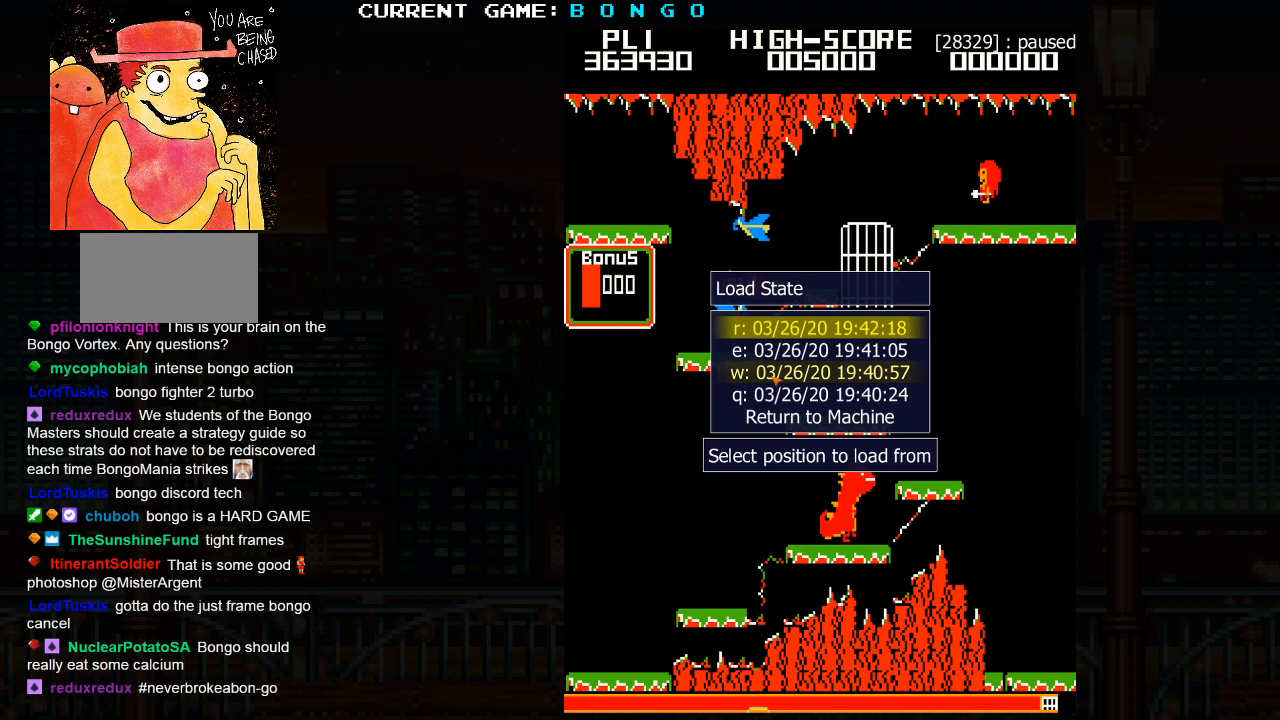
{"buttons": [], "events": []}
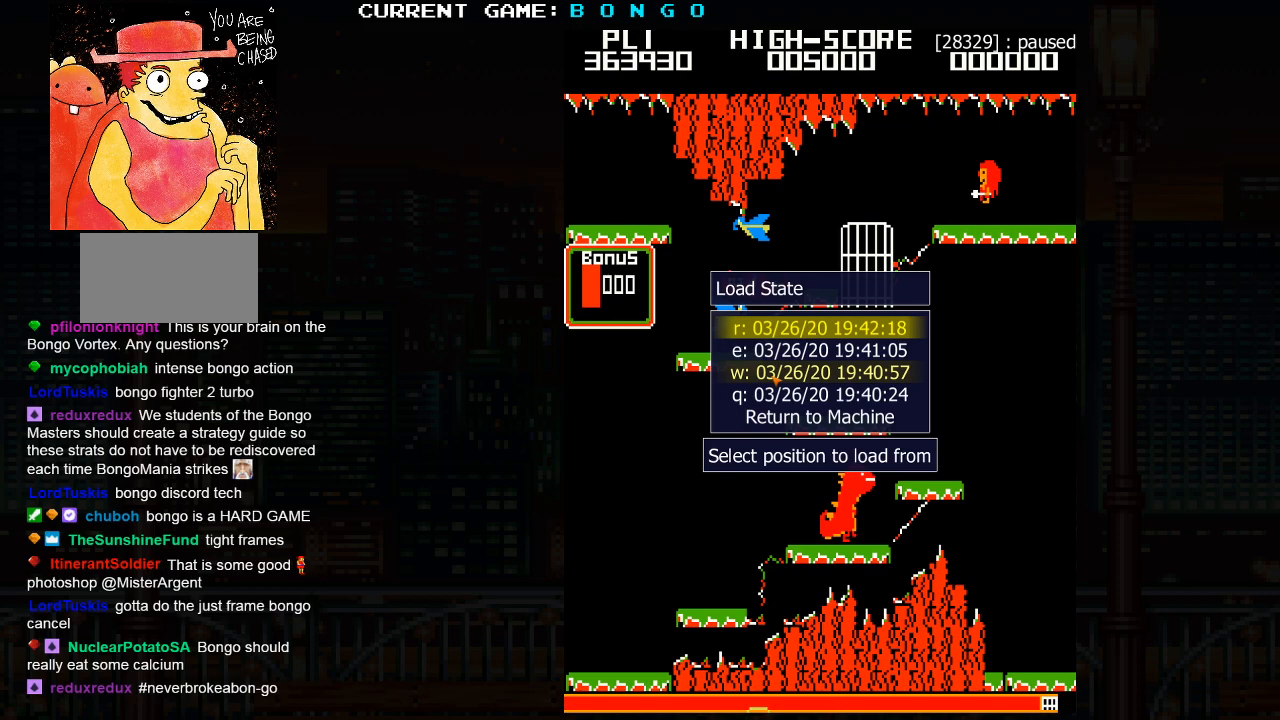
{"buttons": [], "events": []}
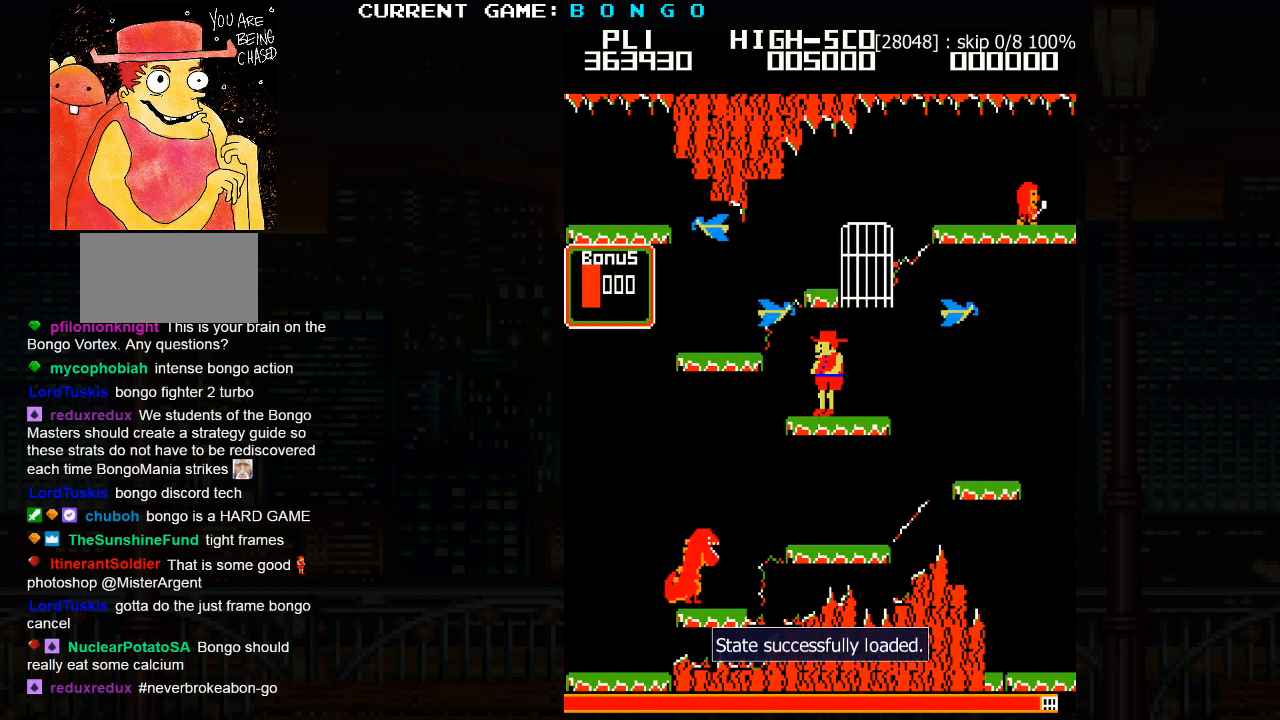
{"buttons": ["SQUARE"], "events": [[483, "SQUARE", "down"]]}
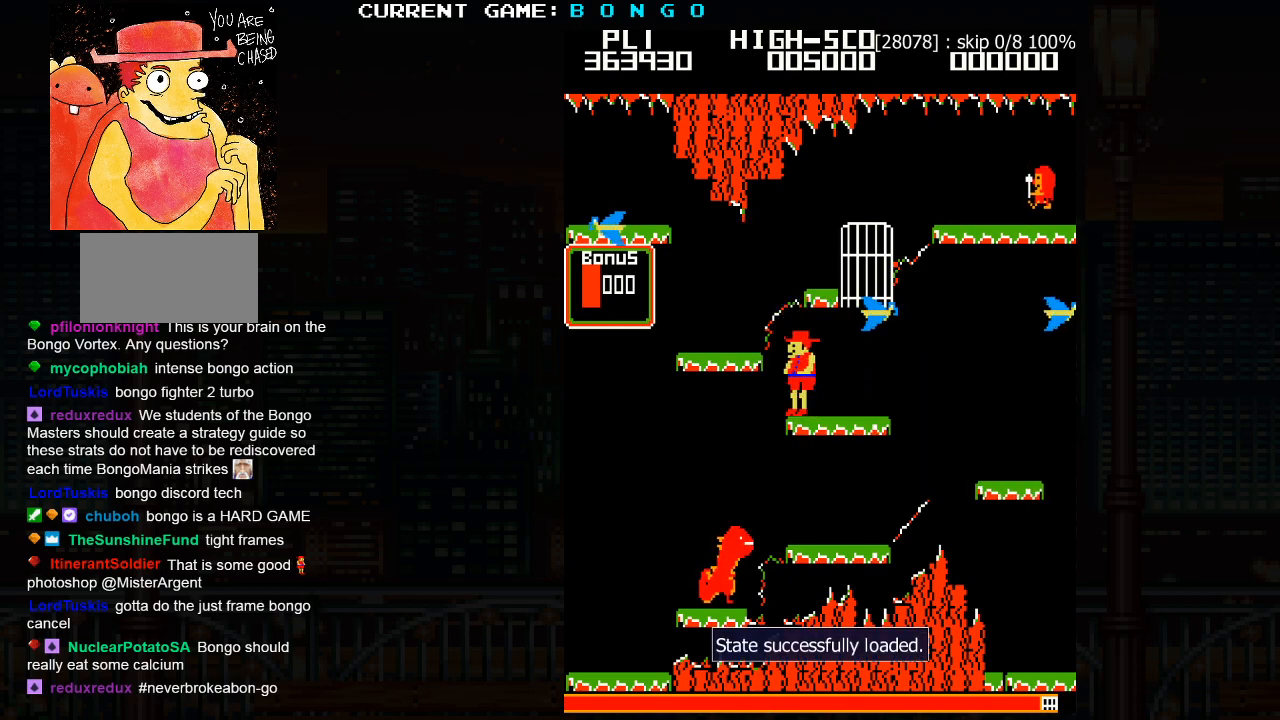
{"buttons": [], "events": [[150, "SQUARE", "up"]]}
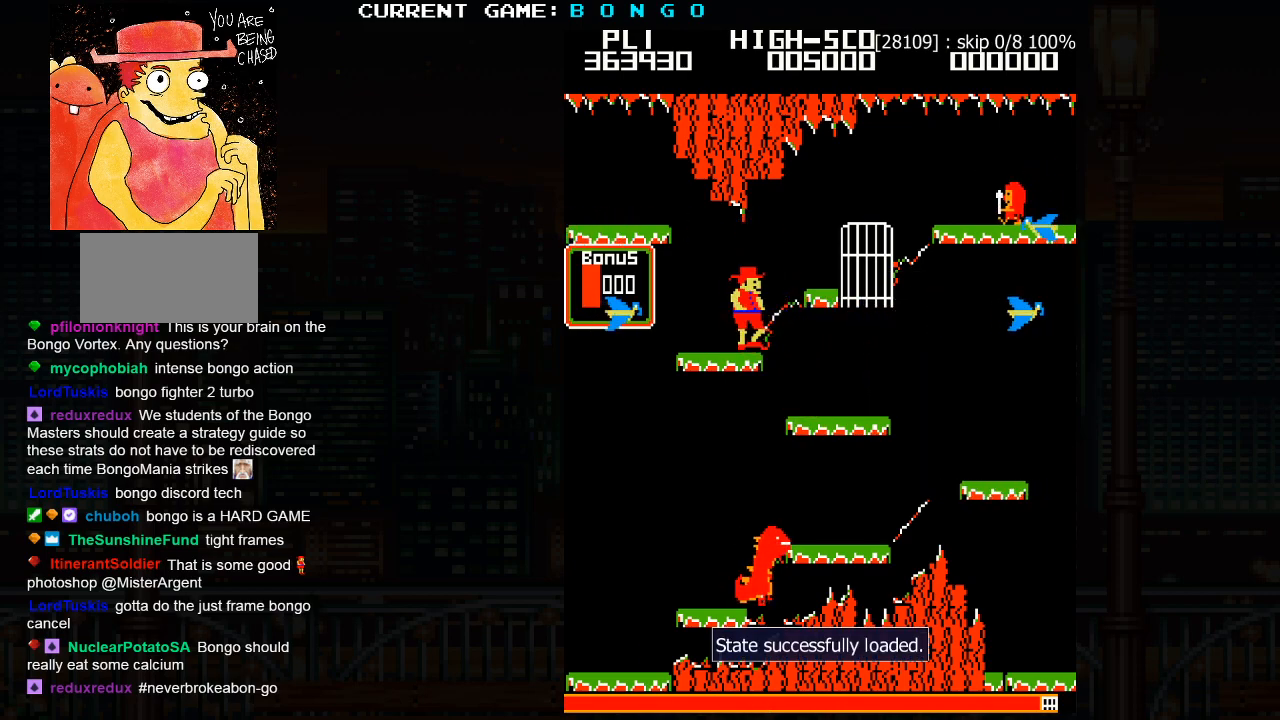
{"buttons": [], "events": [[267, "SQUARE", "down"], [500, "SQUARE", "up"]]}
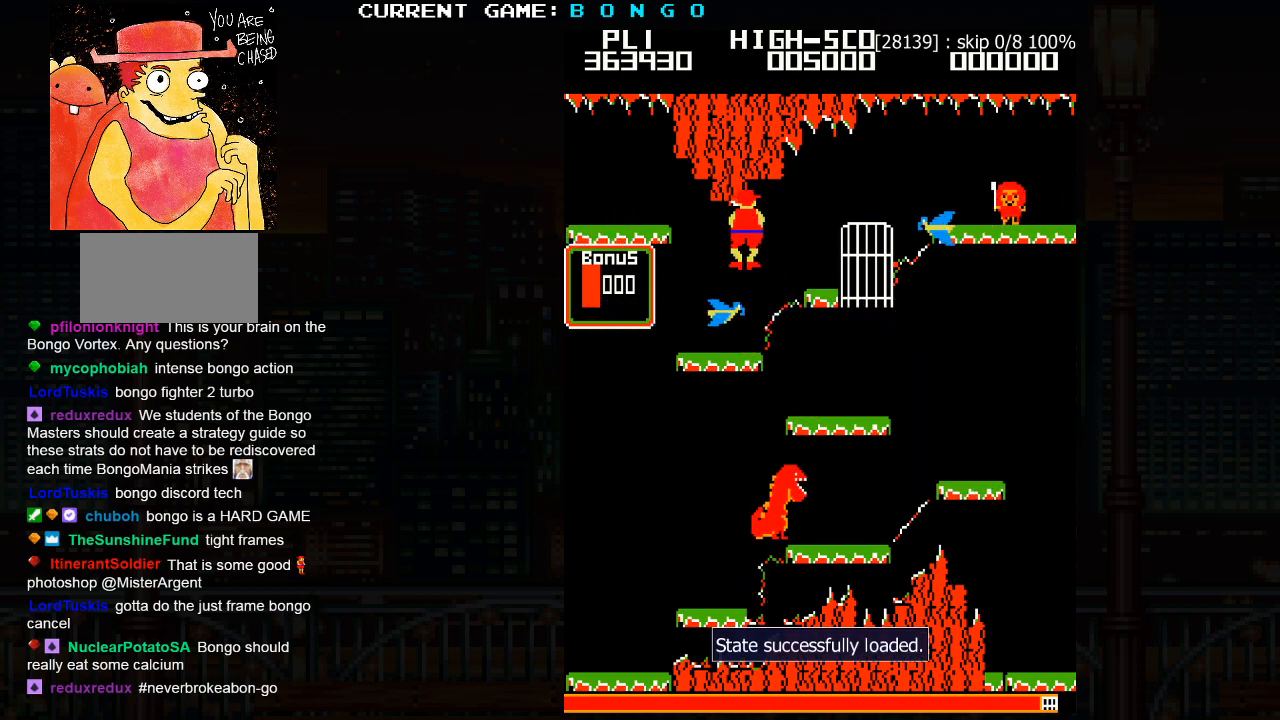
{"buttons": [], "events": []}
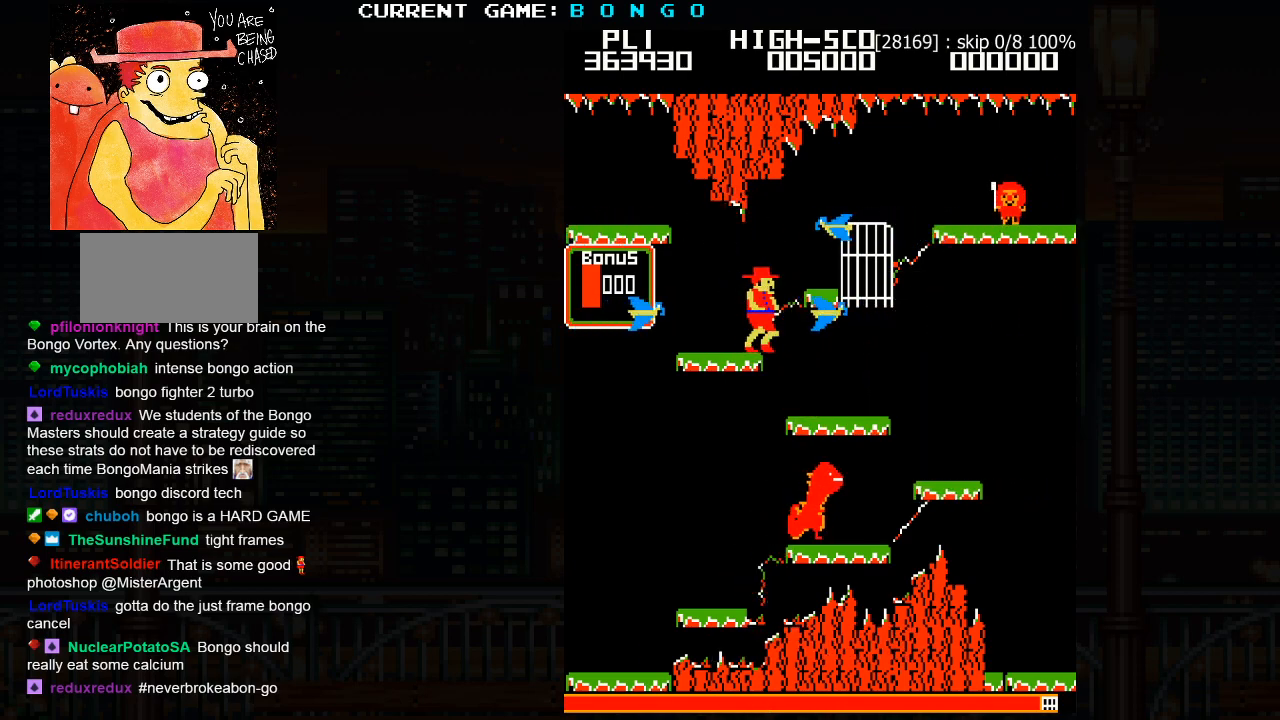
{"buttons": [], "events": [[300, "SQUARE", "down"], [500, "SQUARE", "up"]]}
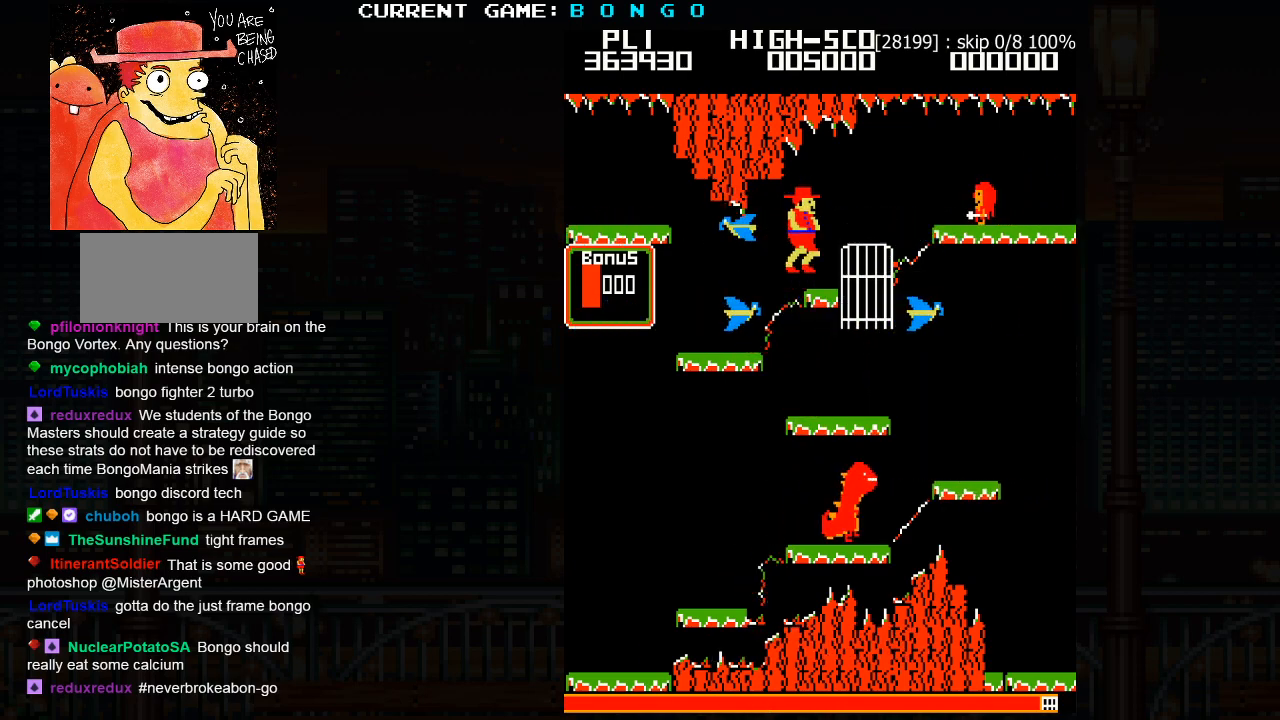
{"buttons": [], "events": []}
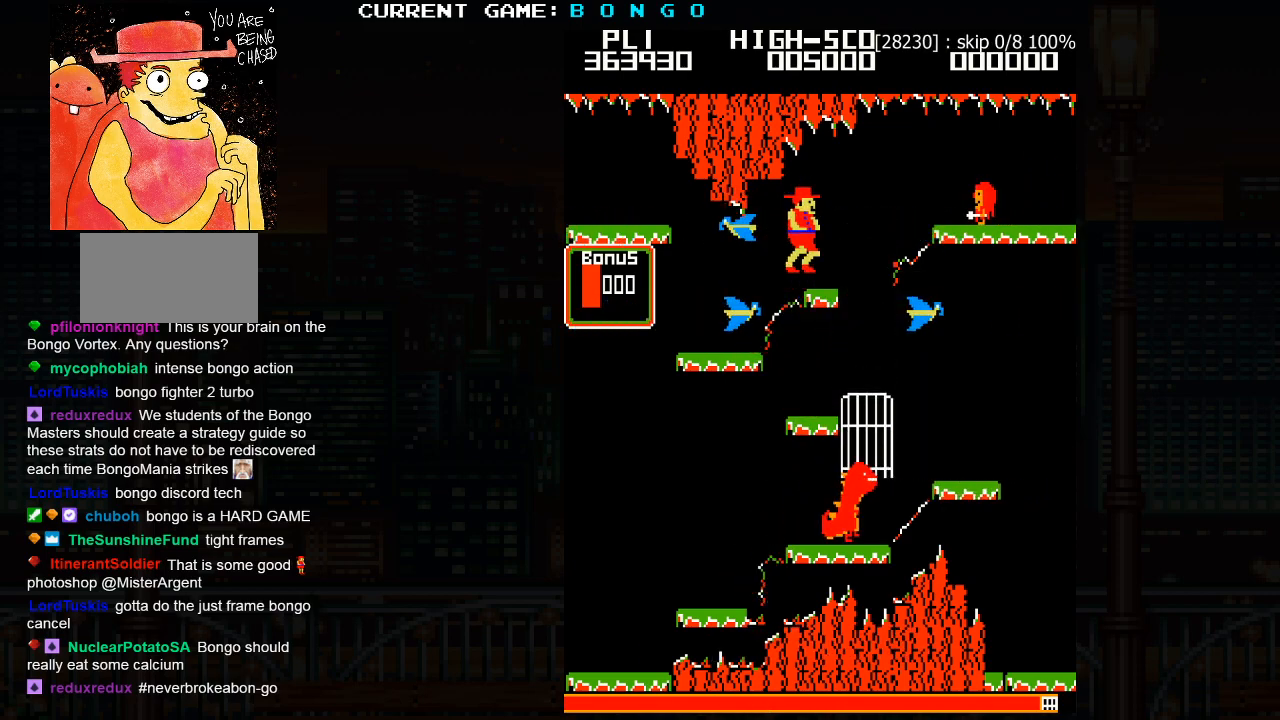
{"buttons": [], "events": []}
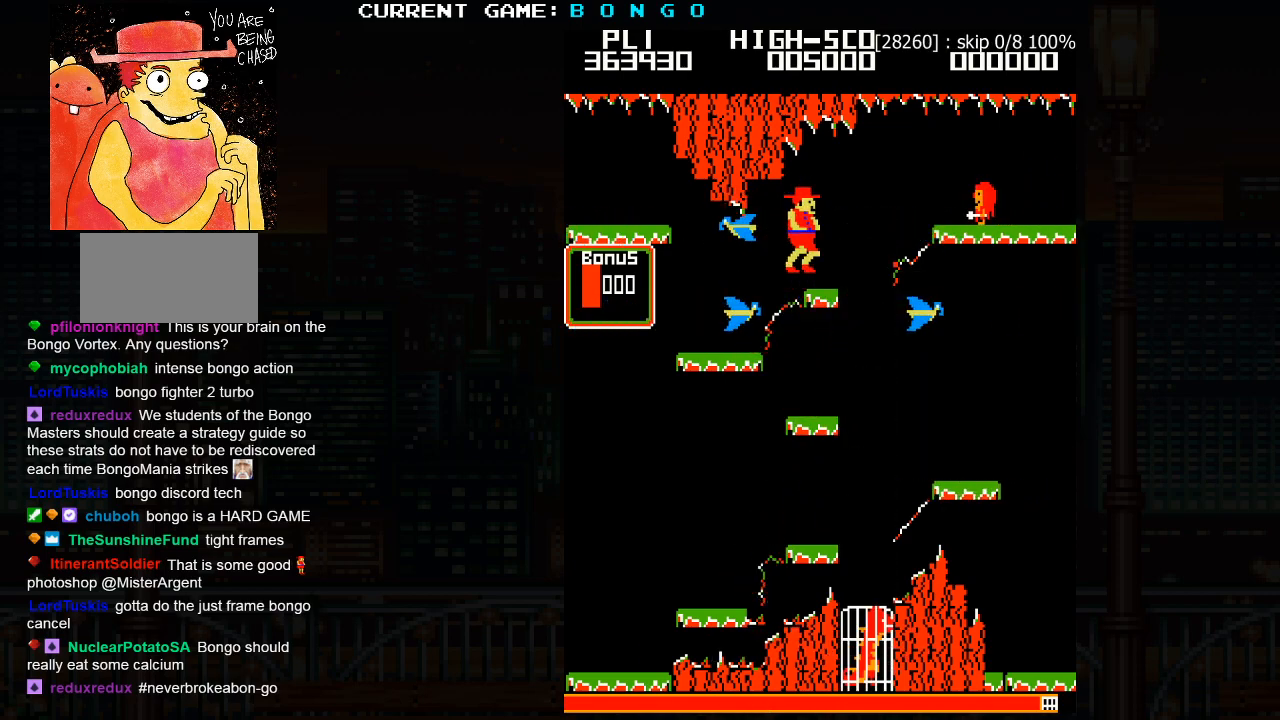
{"buttons": [], "events": []}
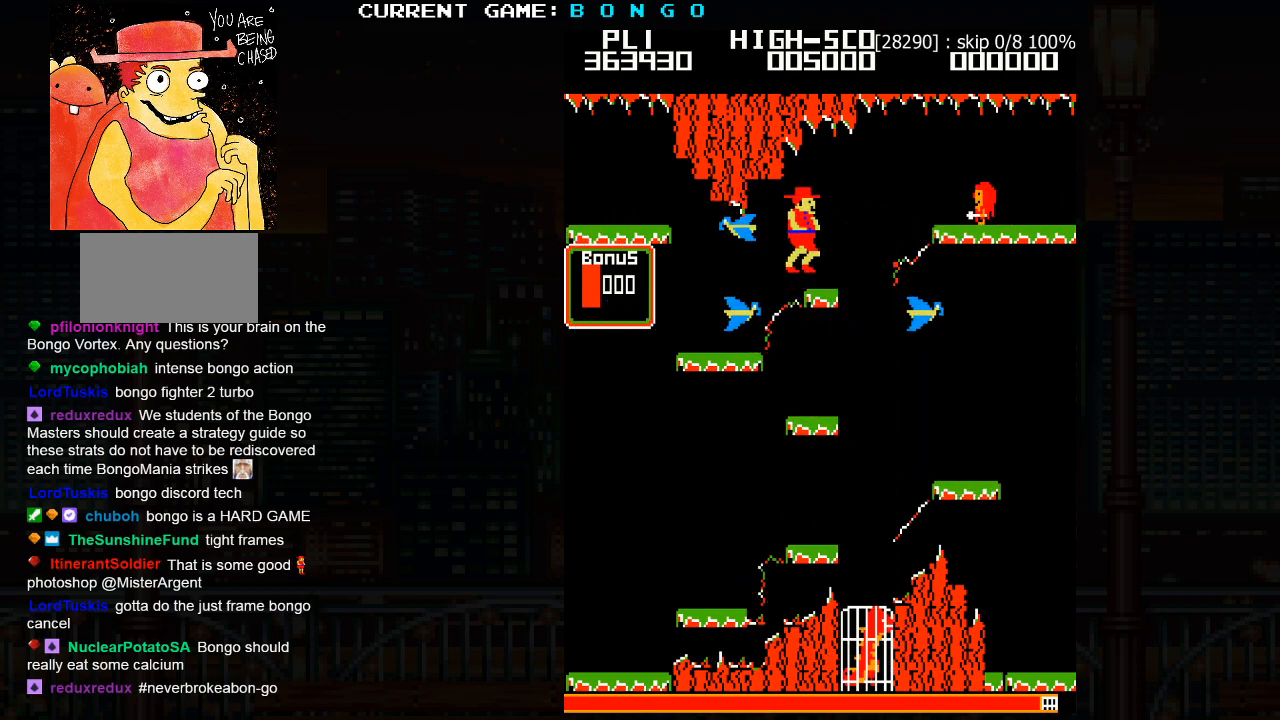
{"buttons": [], "events": []}
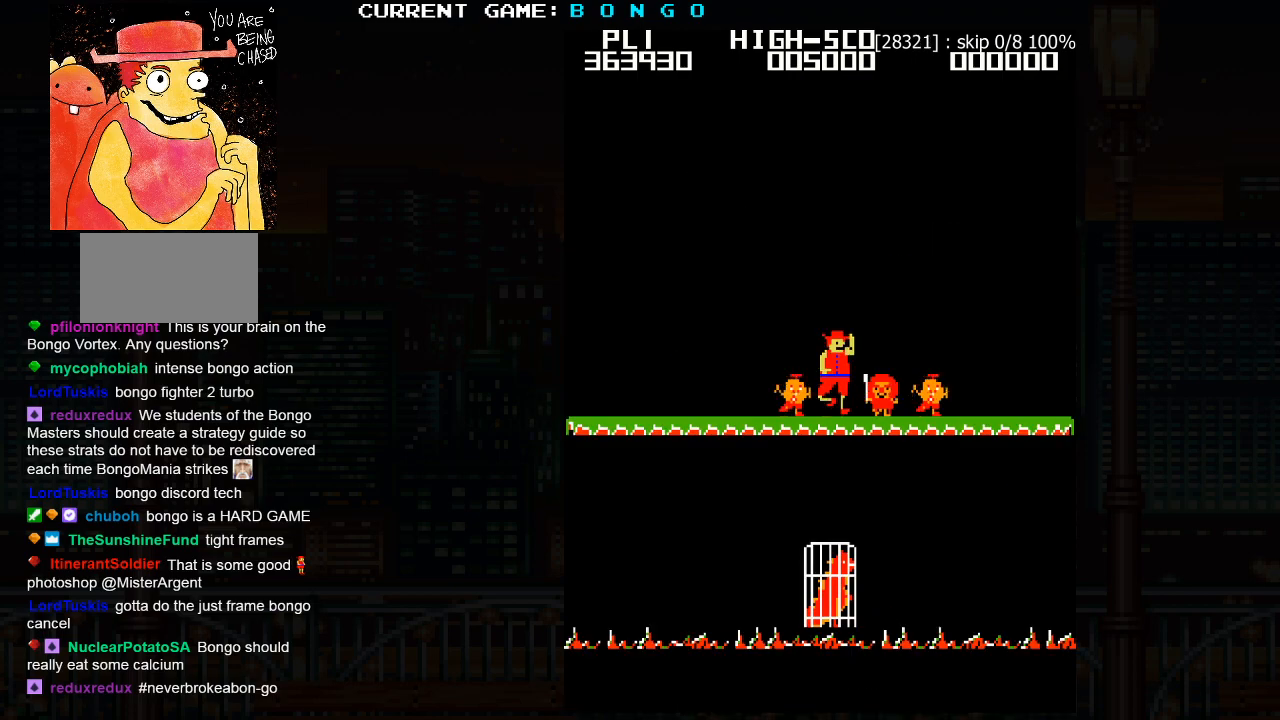
{"buttons": [], "events": []}
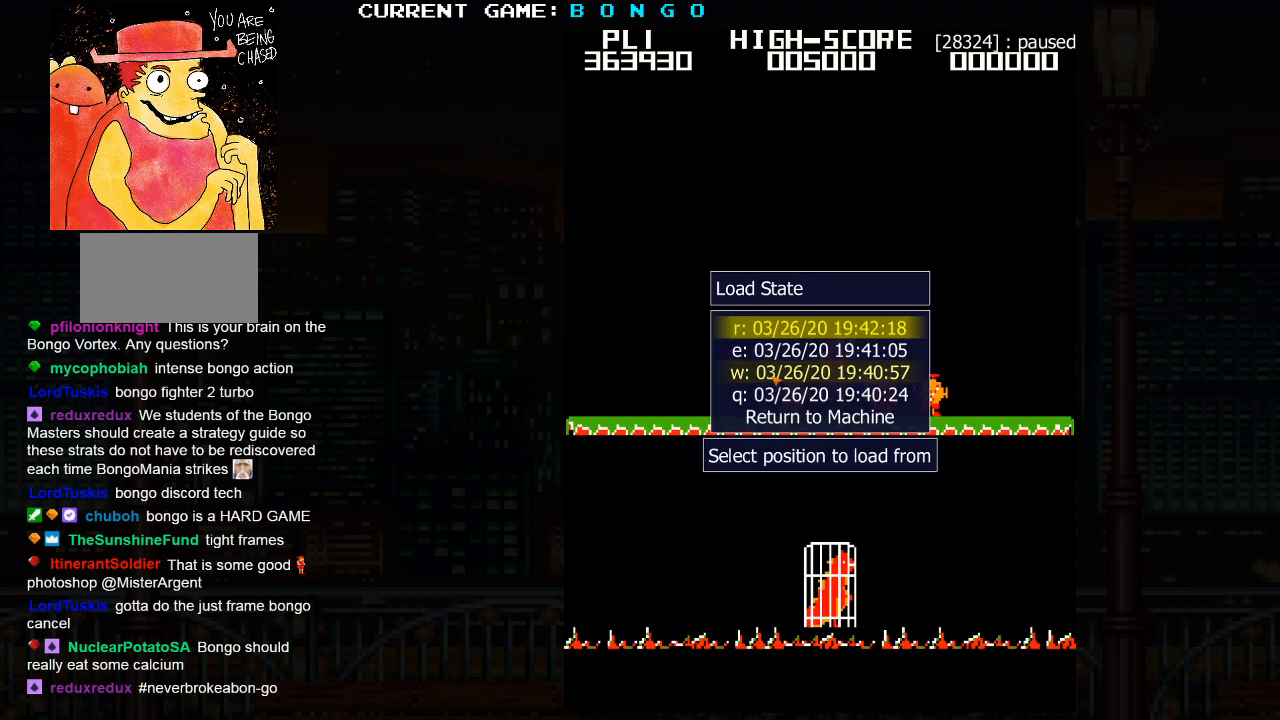
{"buttons": [], "events": []}
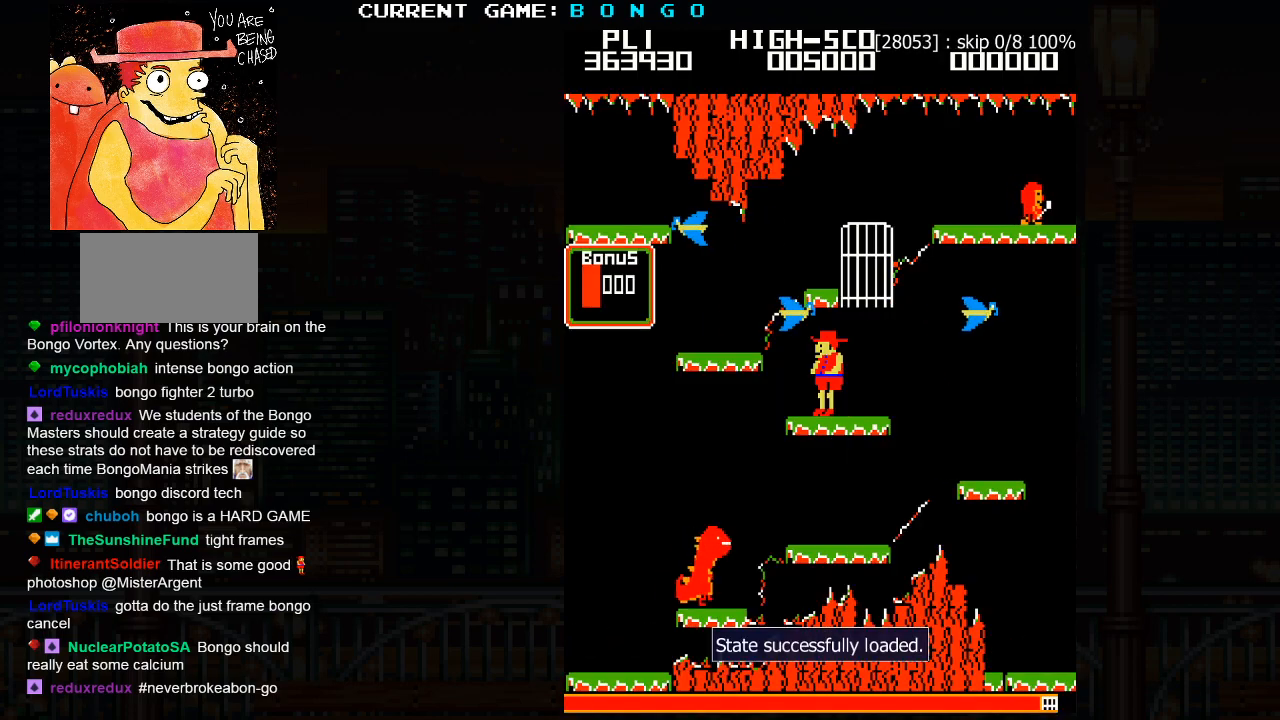
{"buttons": ["SQUARE"], "events": [[417, "SQUARE", "down"]]}
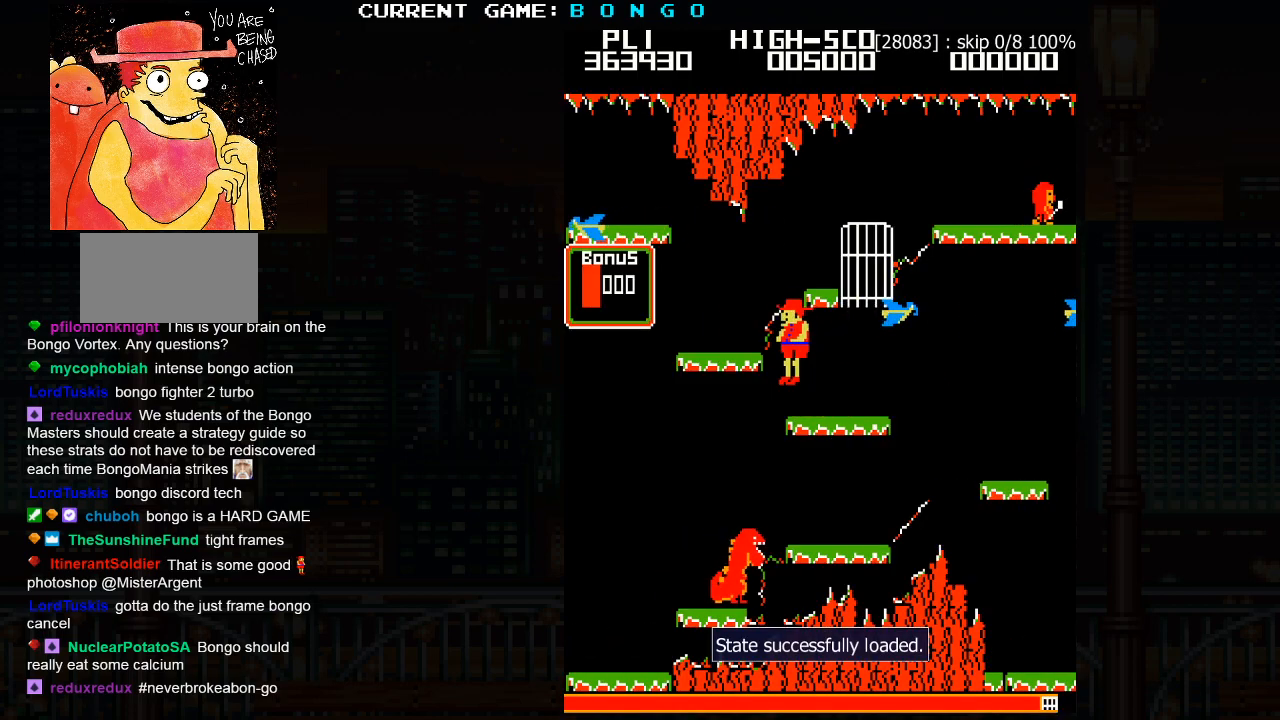
{"buttons": [], "events": [[67, "SQUARE", "up"]]}